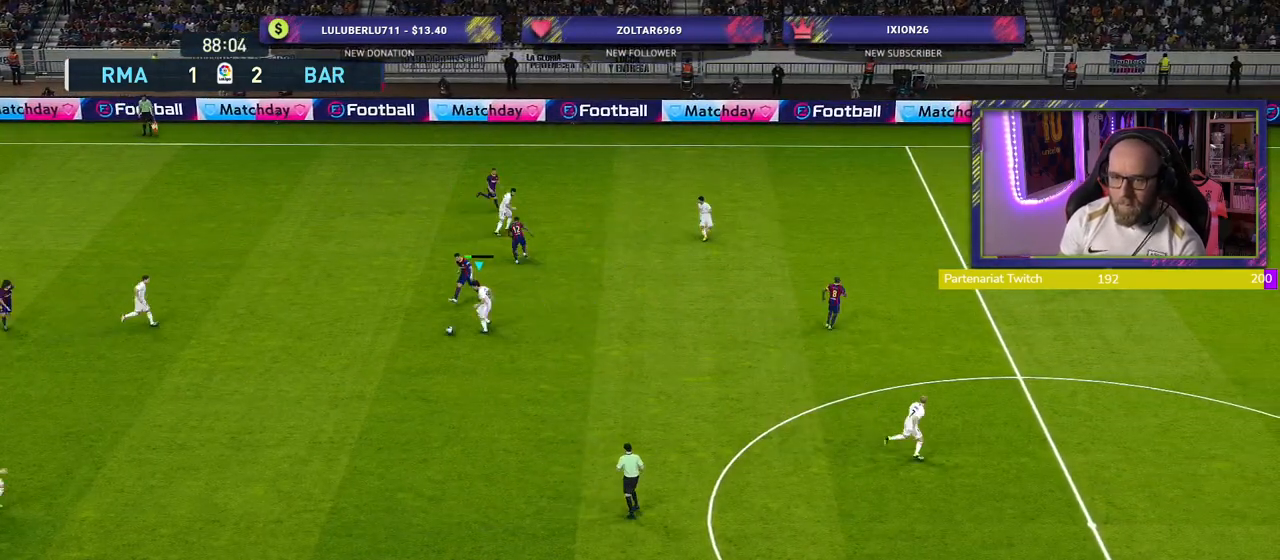
Gameplay with a controller (PlayStation layout); each line is a JSON object with the inputs held at the frame after it. "events" lists button and stick changes between this image and that frame as [ms after this image, input, new state], when the widget could be followed in between.
{"buttons": ["CROSS"], "left_stick": "down-right", "right_stick": "center", "events": [[120, "L1", "down"], [260, "L1", "up"], [380, "left_stick", "down-right"]]}
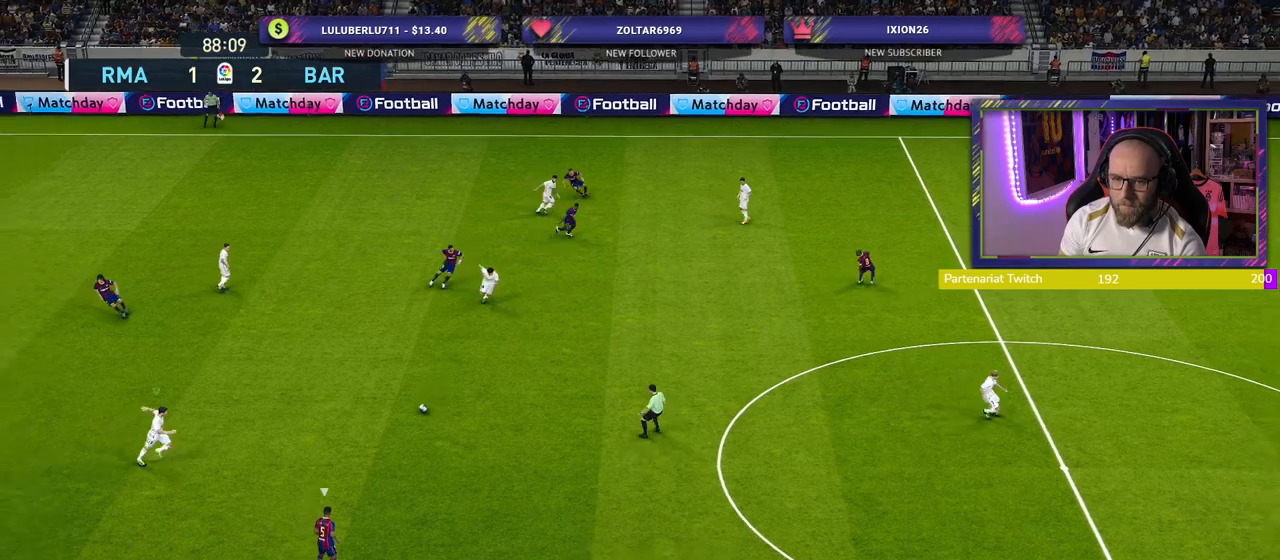
{"buttons": ["CROSS"], "left_stick": "down-right", "right_stick": "center", "events": [[160, "L1", "down"], [320, "L1", "up"]]}
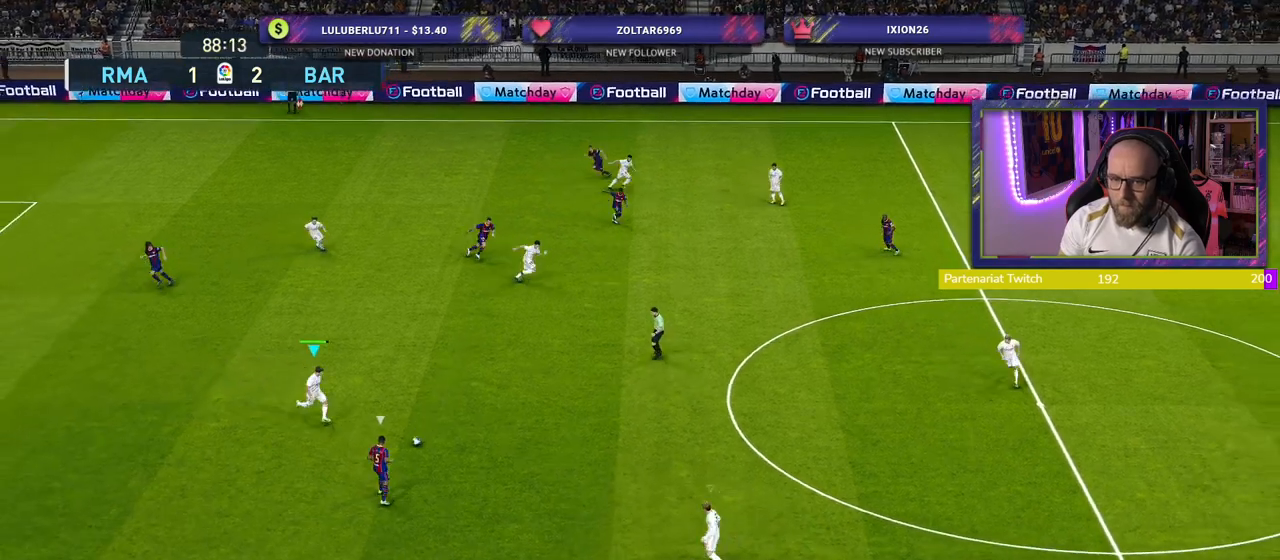
{"buttons": ["CROSS", "L1"], "left_stick": "down", "right_stick": "center", "events": [[340, "left_stick", "down"], [440, "L1", "down"]]}
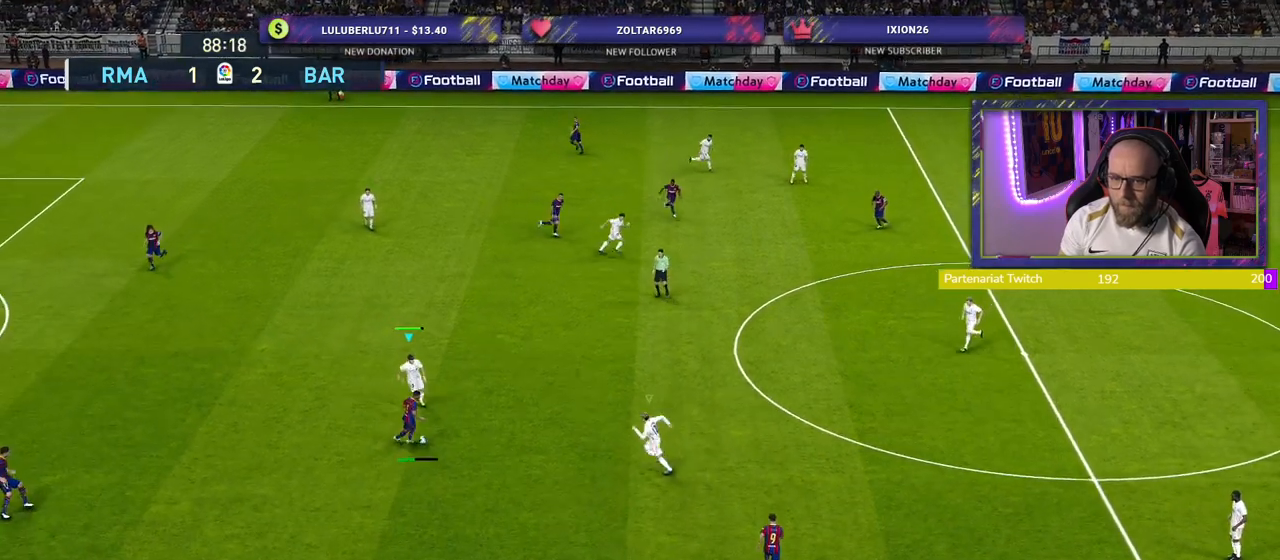
{"buttons": ["R2"], "left_stick": "down-right", "right_stick": "center", "events": [[80, "L1", "up"], [100, "CROSS", "up"], [220, "R2", "down"], [460, "left_stick", "down-right"]]}
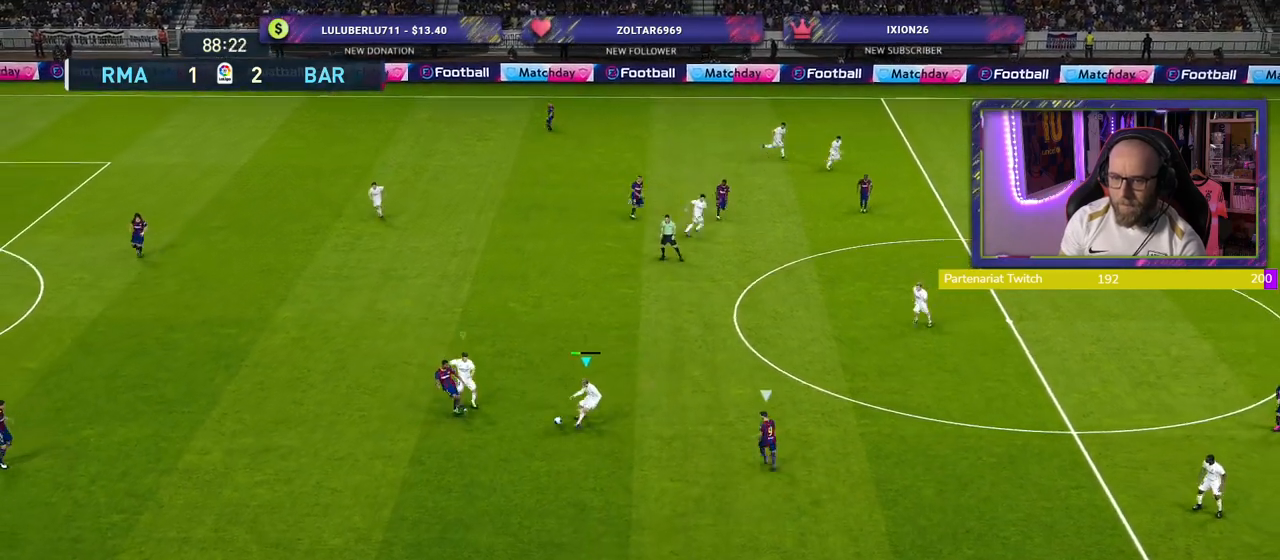
{"buttons": ["R2"], "left_stick": "down-right", "right_stick": "center", "events": [[60, "CROSS", "down"], [100, "R2", "up"], [380, "CROSS", "up"], [480, "R2", "down"]]}
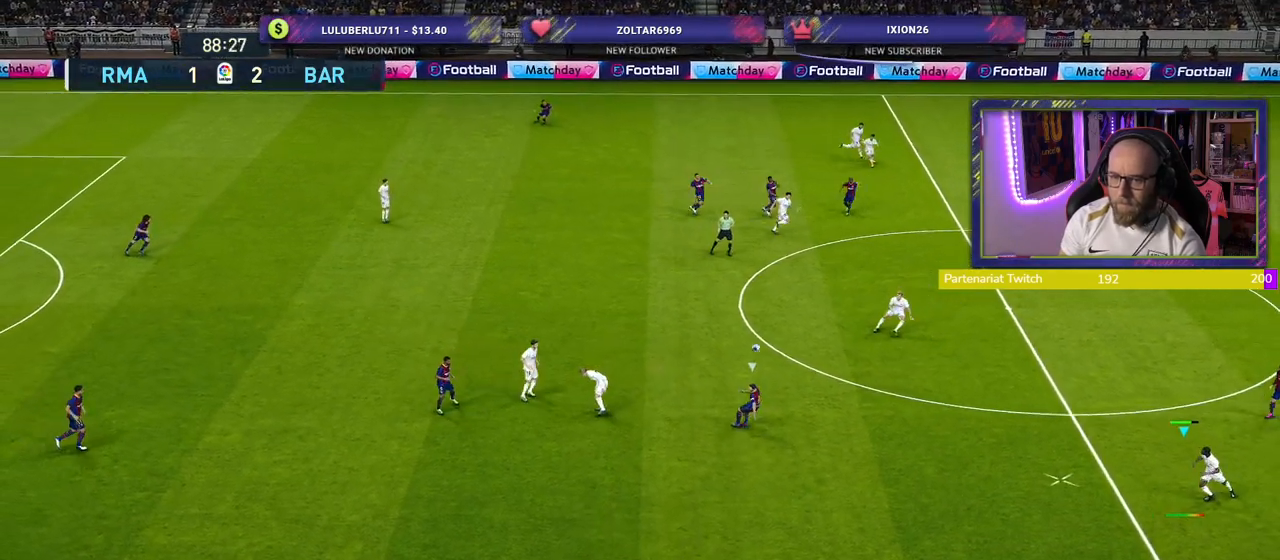
{"buttons": ["R1"], "left_stick": "up-left", "right_stick": "center", "events": [[80, "left_stick", "left"], [340, "left_stick", "up-left"], [400, "R2", "up"], [500, "R1", "down"]]}
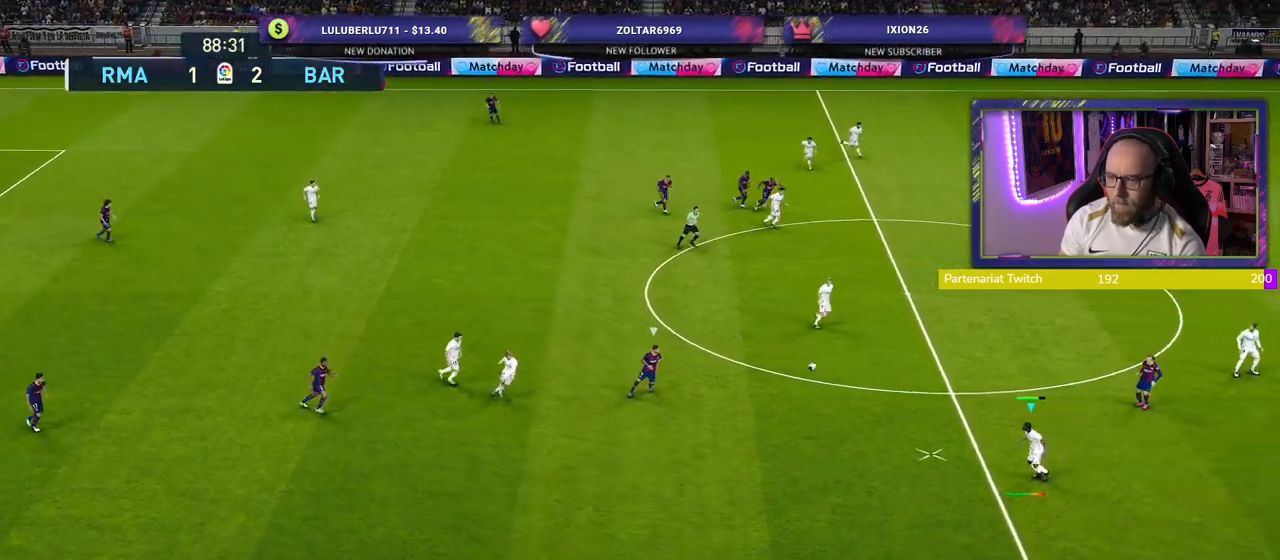
{"buttons": [], "left_stick": "left", "right_stick": "center", "events": [[40, "R2", "down"], [80, "L3", "down"], [140, "R1", "up"], [160, "left_stick", "left"], [220, "R2", "up"], [480, "L3", "up"]]}
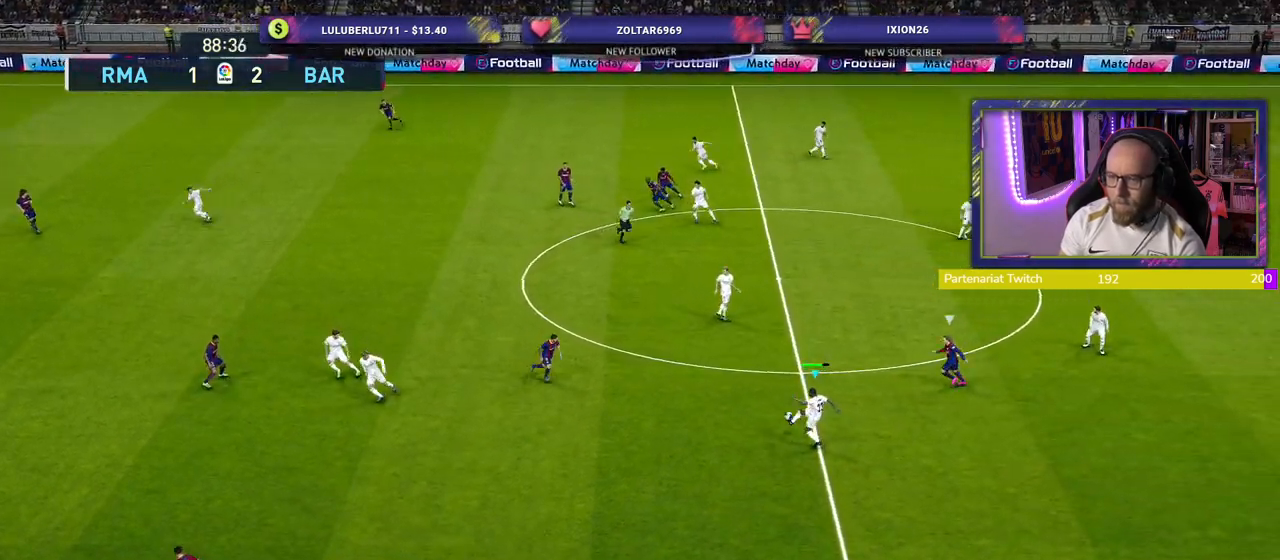
{"buttons": [], "left_stick": "center", "right_stick": "center", "events": [[60, "CROSS", "down"], [200, "L3", "down"], [220, "CROSS", "up"], [360, "L3", "up"], [480, "left_stick", "center"]]}
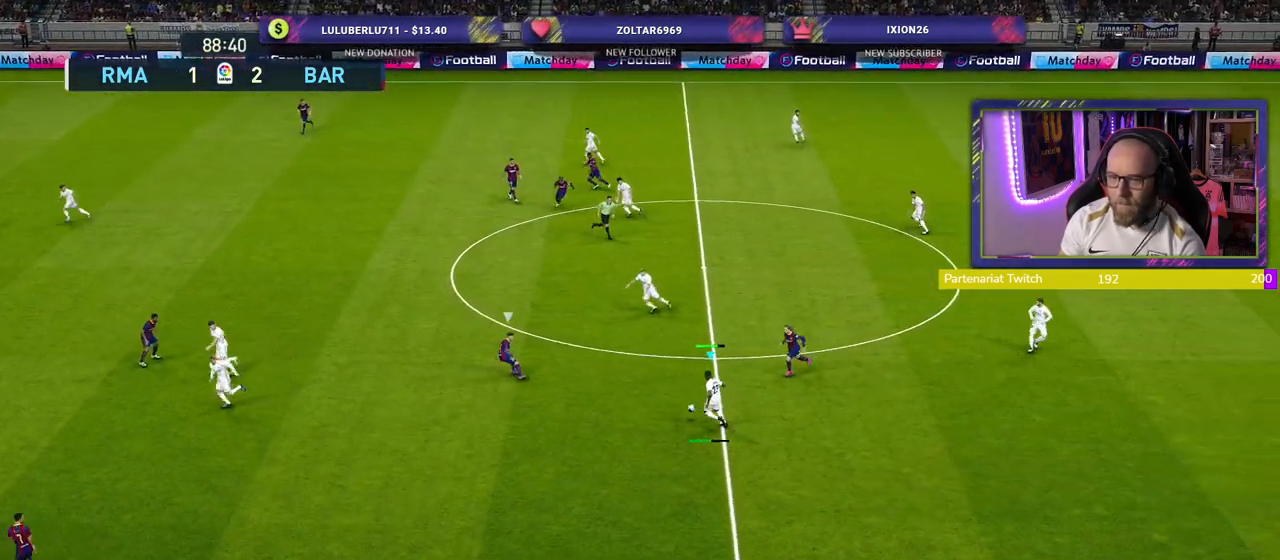
{"buttons": [], "left_stick": "right", "right_stick": "center", "events": [[460, "left_stick", "right"]]}
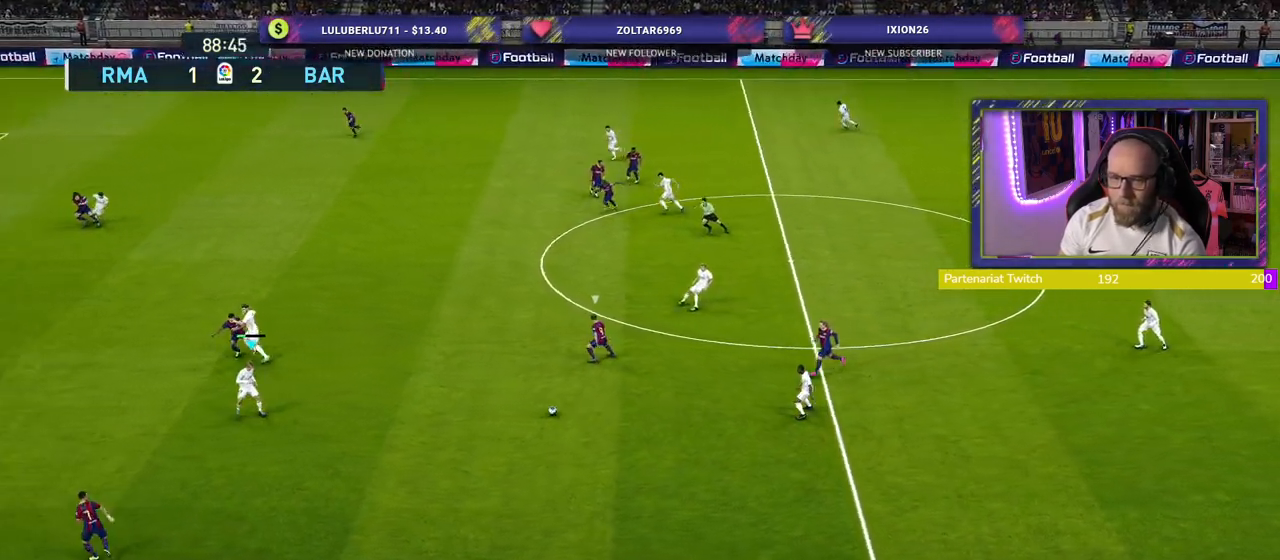
{"buttons": [], "left_stick": "down-left", "right_stick": "center", "events": [[260, "left_stick", "down-left"]]}
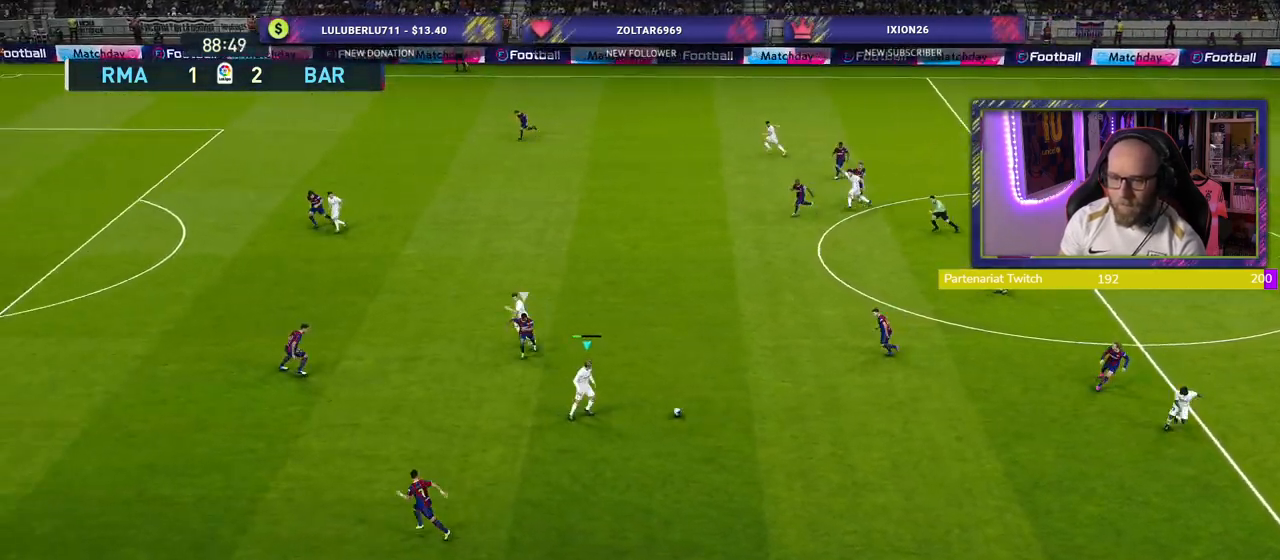
{"buttons": ["TRIANGLE"], "left_stick": "left", "right_stick": "center", "events": [[380, "left_stick", "left"], [400, "TRIANGLE", "down"]]}
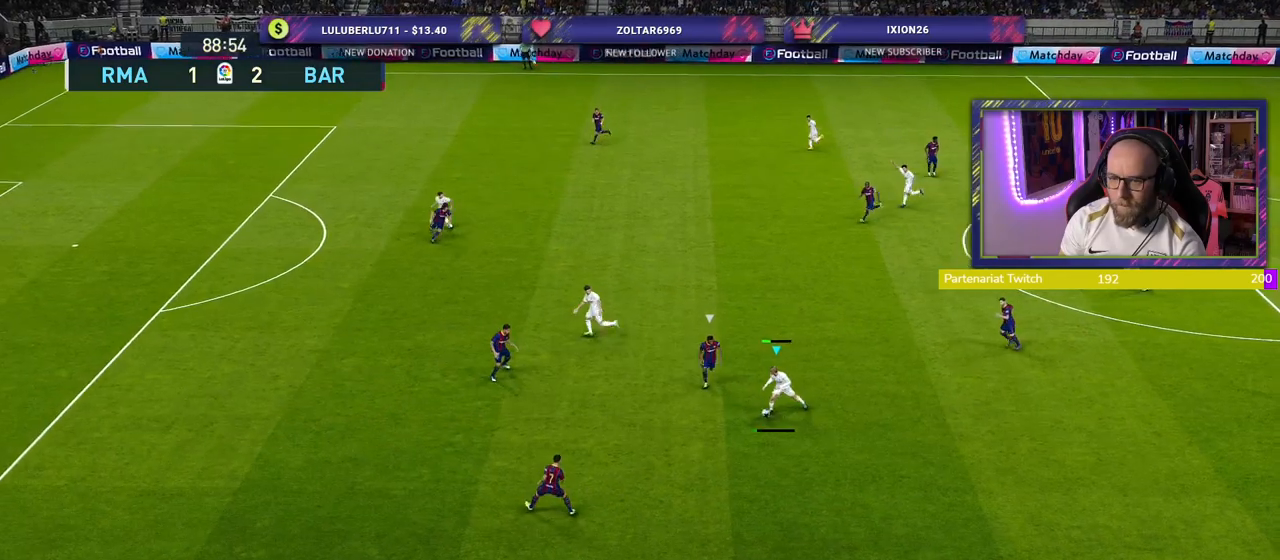
{"buttons": ["R2"], "left_stick": "left", "right_stick": "center", "events": [[40, "TRIANGLE", "up"], [260, "R2", "down"]]}
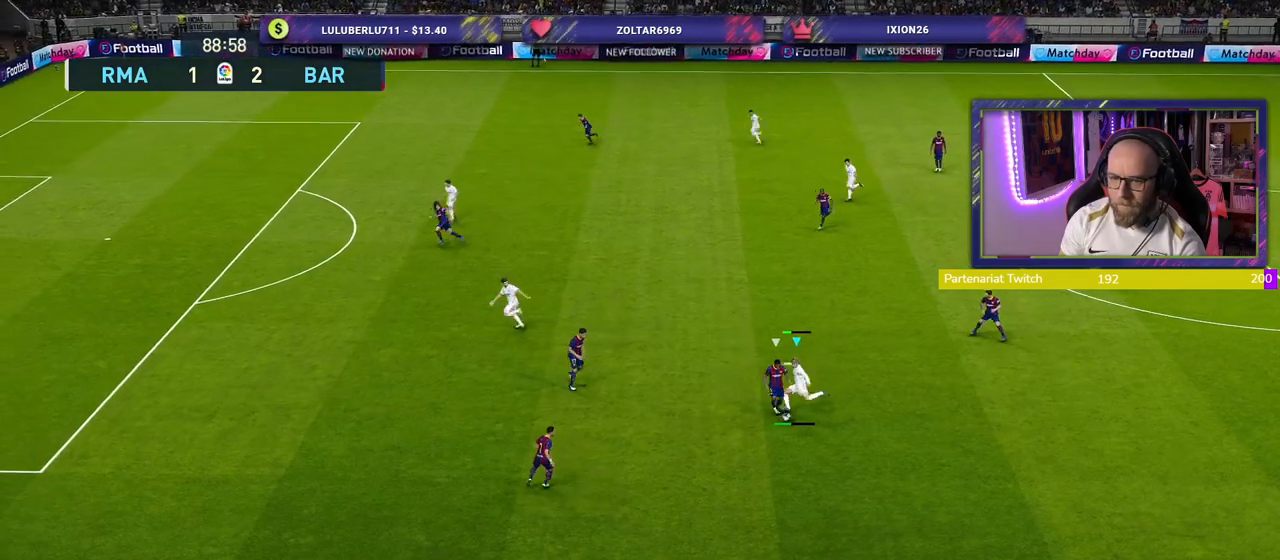
{"buttons": ["R2"], "left_stick": "down-right", "right_stick": "center", "events": [[480, "left_stick", "down-right"]]}
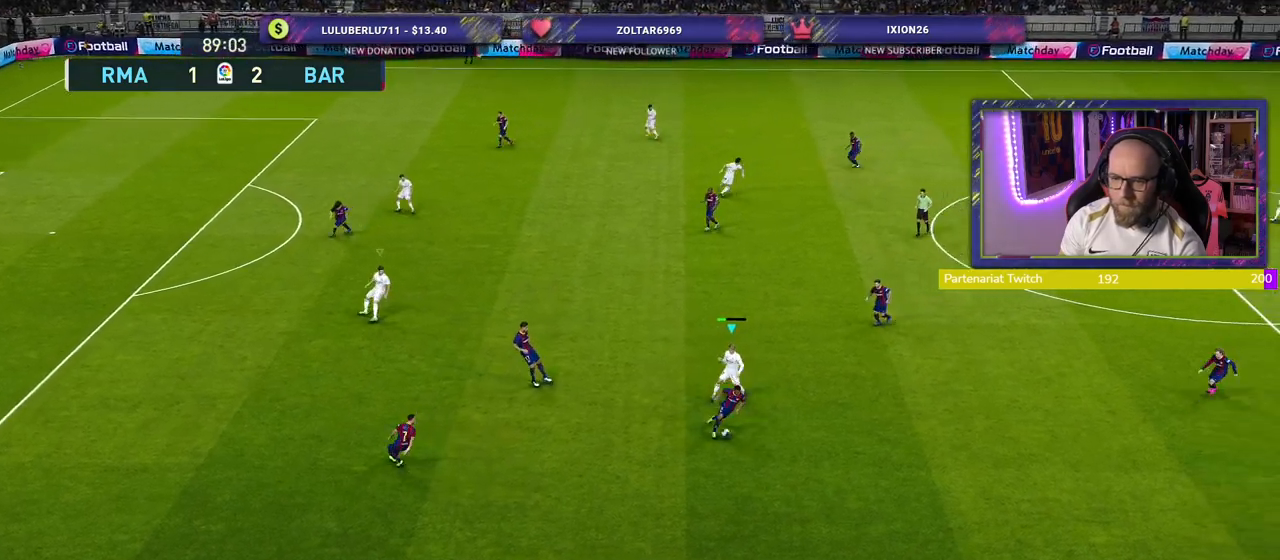
{"buttons": ["R2"], "left_stick": "down-right", "right_stick": "center", "events": []}
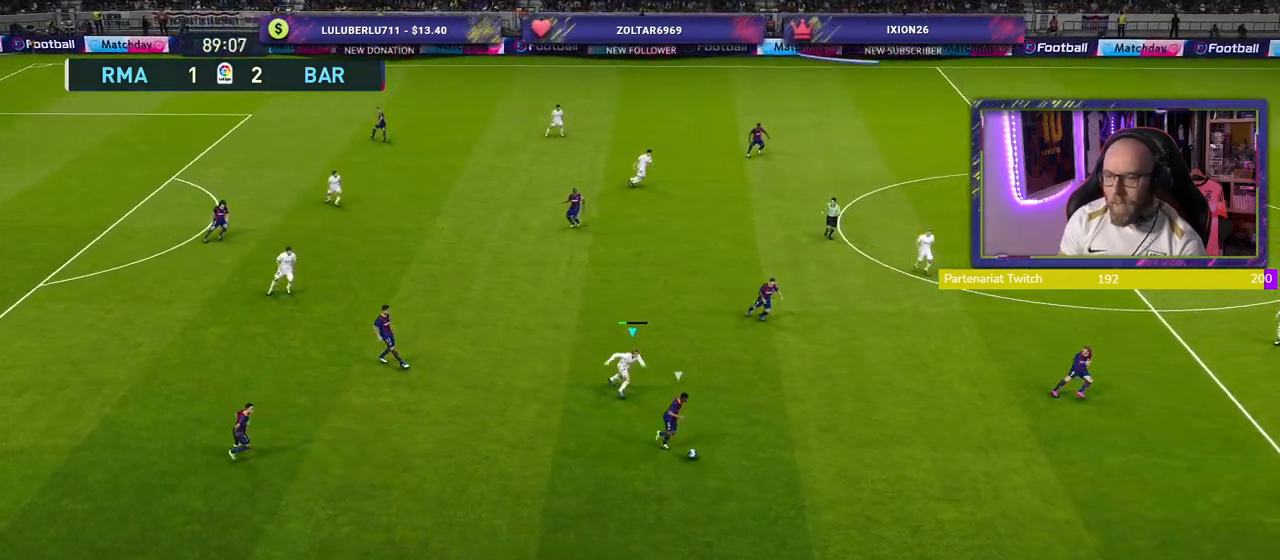
{"buttons": ["R2"], "left_stick": "down-right", "right_stick": "center", "events": []}
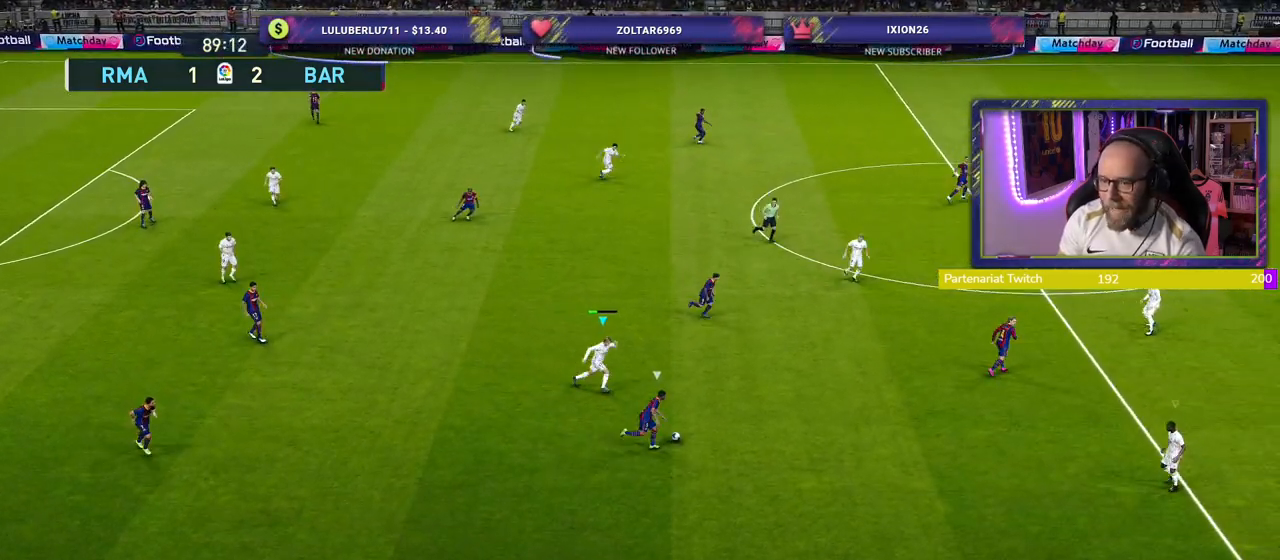
{"buttons": ["SQUARE", "R2"], "left_stick": "right", "right_stick": "center", "events": [[180, "left_stick", "right"], [340, "SQUARE", "down"]]}
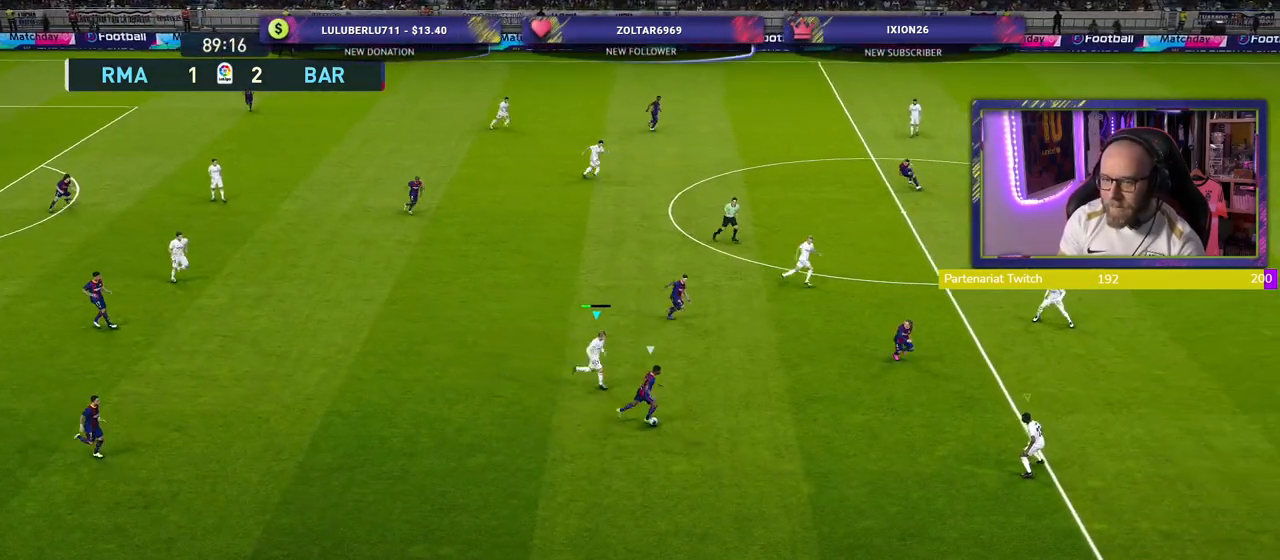
{"buttons": ["SQUARE", "R2"], "left_stick": "right", "right_stick": "center", "events": []}
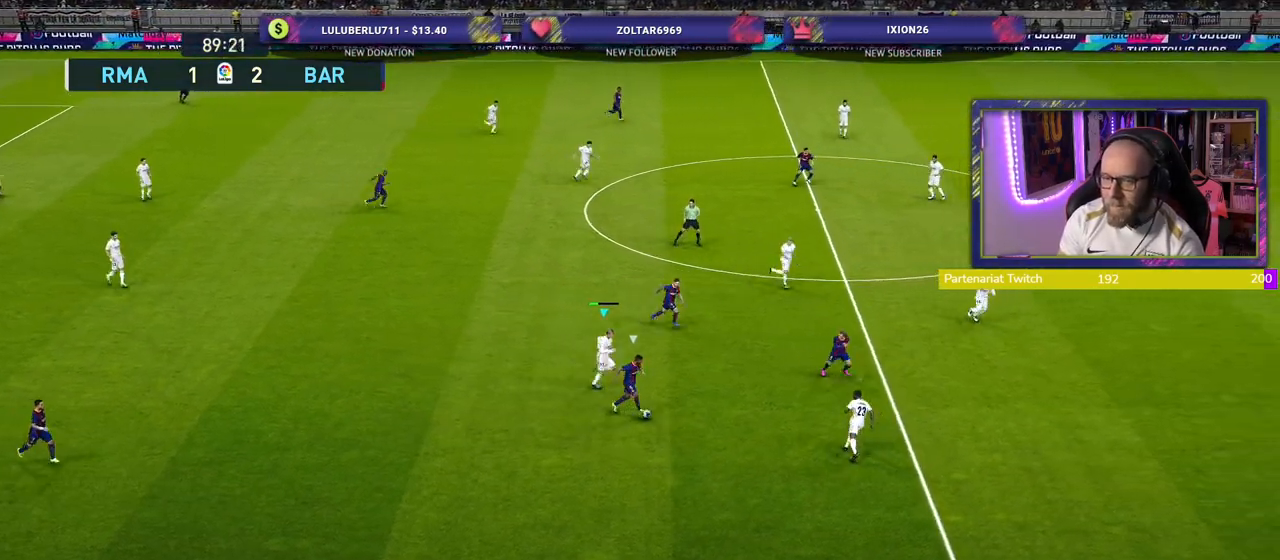
{"buttons": ["CROSS", "SQUARE", "R2"], "left_stick": "center", "right_stick": "center", "events": [[80, "CROSS", "down"], [100, "left_stick", "down-right"], [260, "L1", "down"], [420, "L1", "up"], [500, "left_stick", "center"]]}
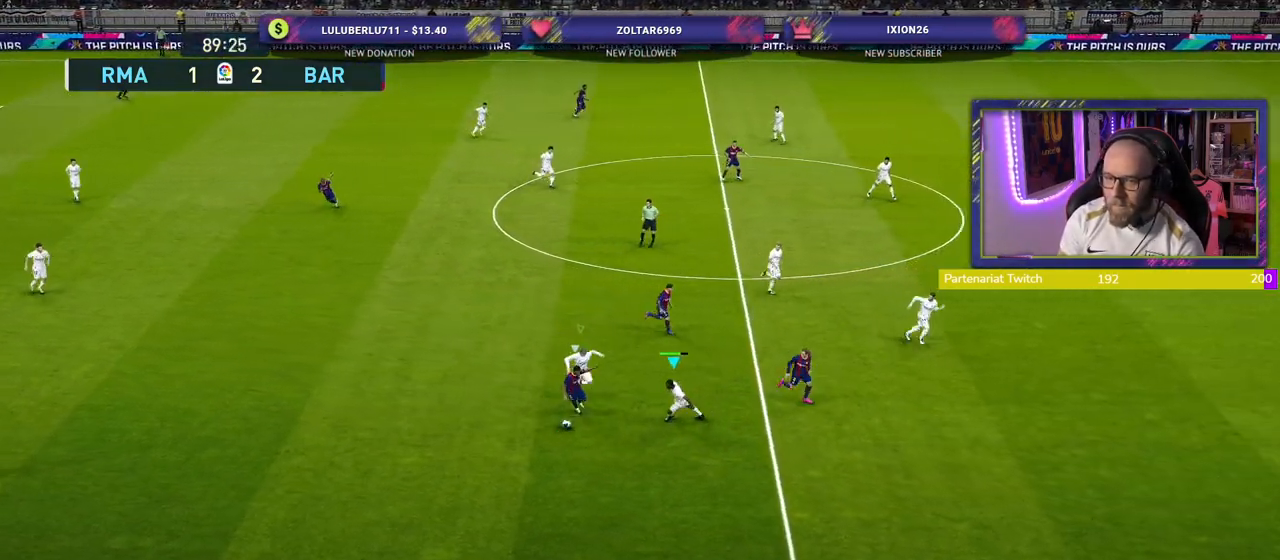
{"buttons": ["CROSS", "R2"], "left_stick": "down", "right_stick": "center", "events": [[140, "SQUARE", "up"], [260, "left_stick", "down"]]}
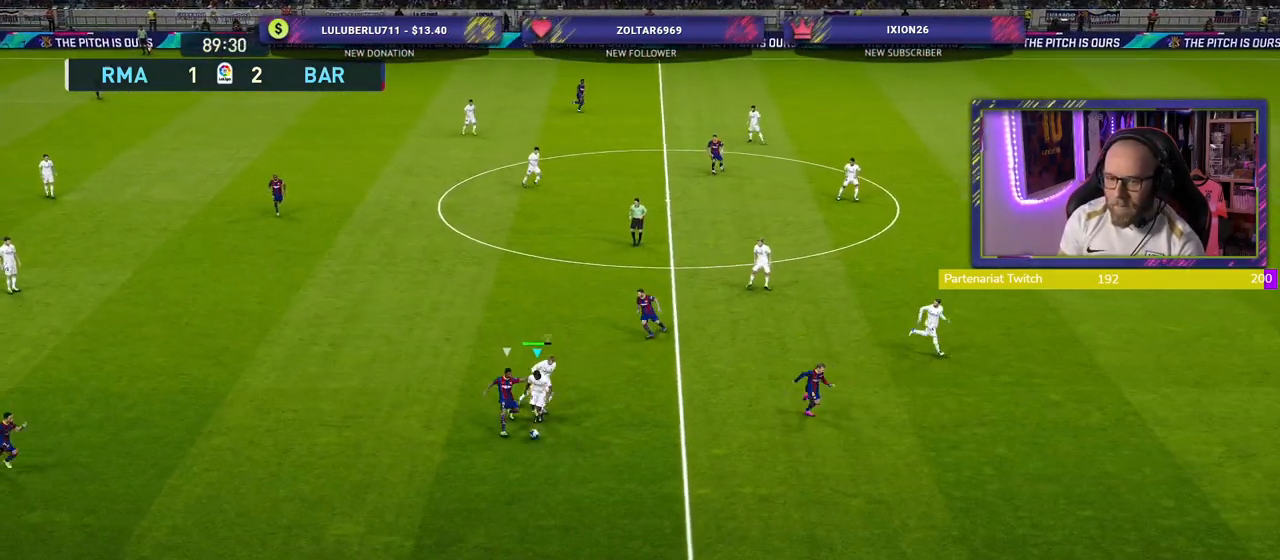
{"buttons": ["CROSS", "R2"], "left_stick": "down-right", "right_stick": "center", "events": [[100, "left_stick", "center"], [160, "L1", "down"], [240, "left_stick", "down"], [280, "L1", "up"], [380, "left_stick", "down-right"]]}
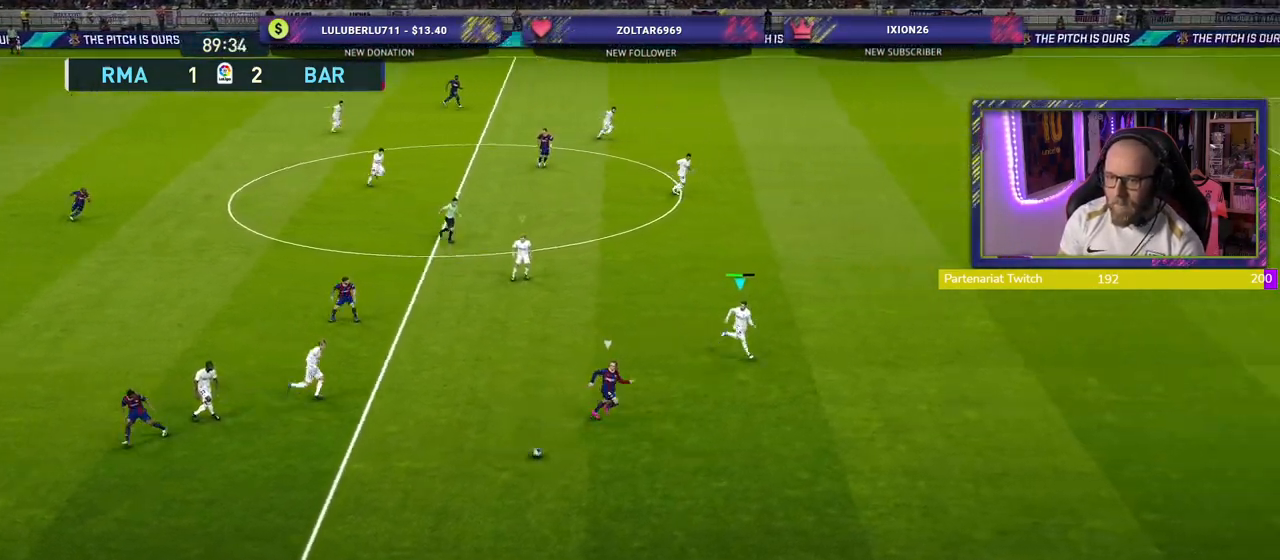
{"buttons": ["R2"], "left_stick": "down-right", "right_stick": "center", "events": [[40, "CROSS", "up"]]}
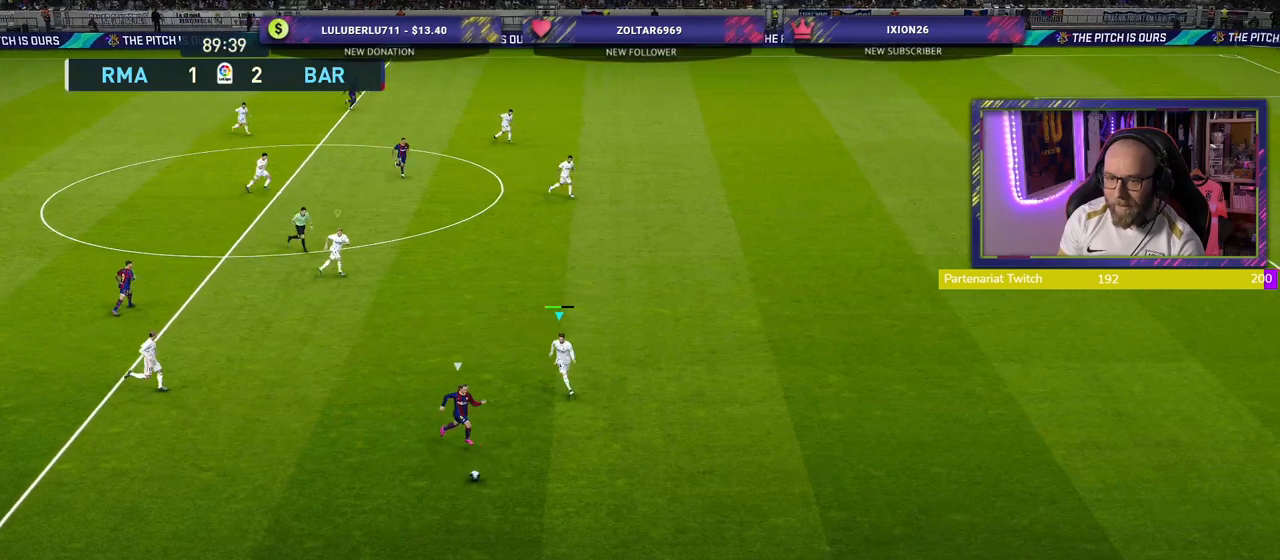
{"buttons": ["R2"], "left_stick": "down-right", "right_stick": "center", "events": []}
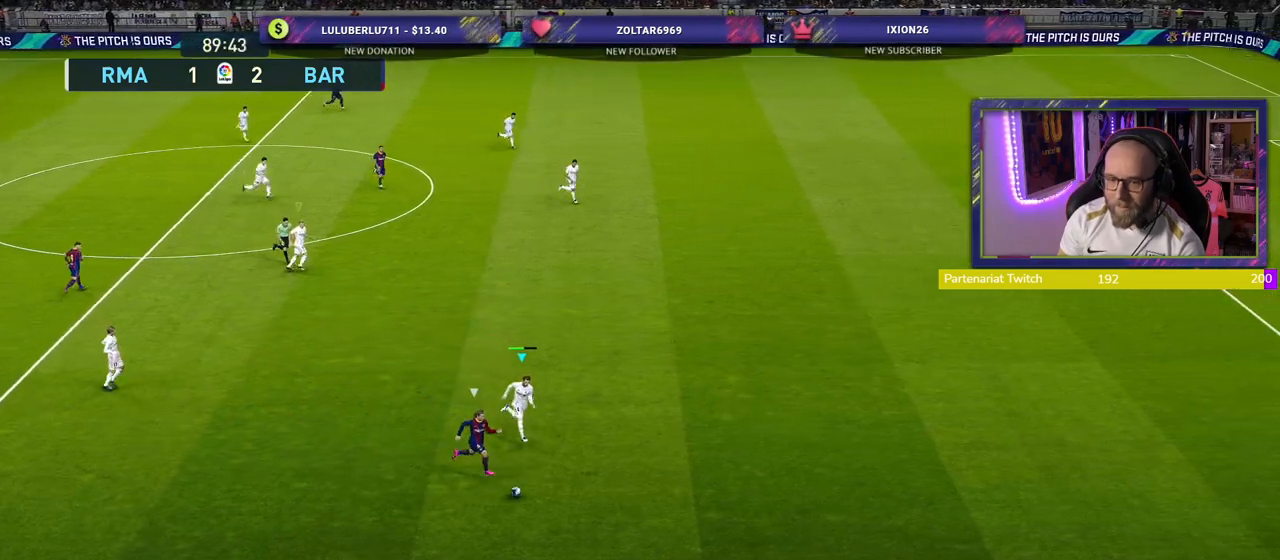
{"buttons": ["R2"], "left_stick": "right", "right_stick": "center", "events": [[220, "left_stick", "right"]]}
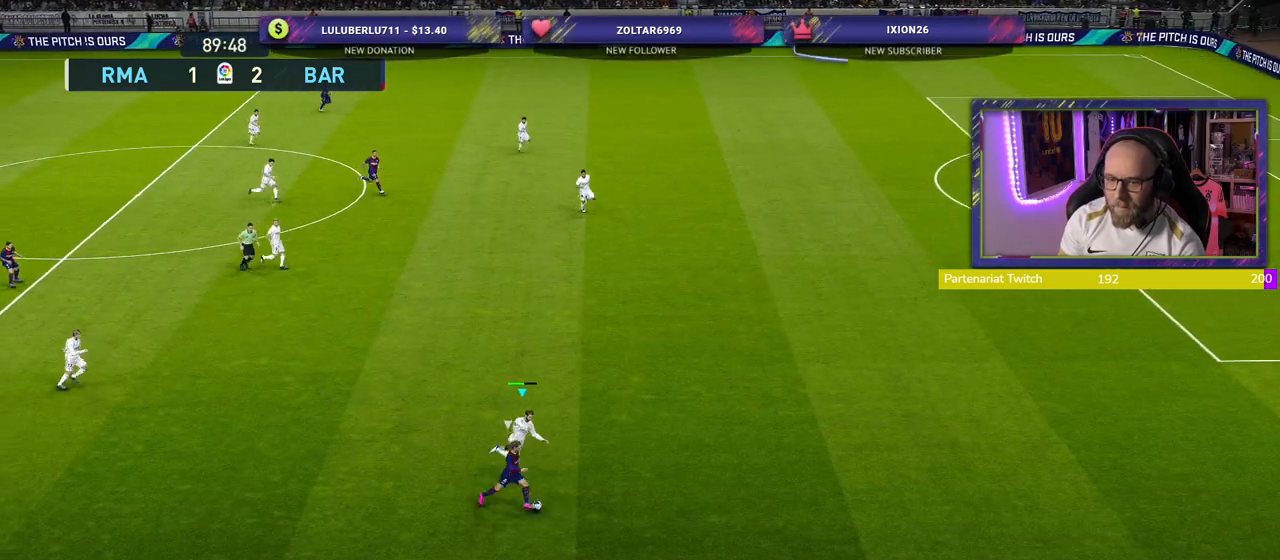
{"buttons": ["CROSS", "R2"], "left_stick": "right", "right_stick": "center", "events": [[400, "CROSS", "down"]]}
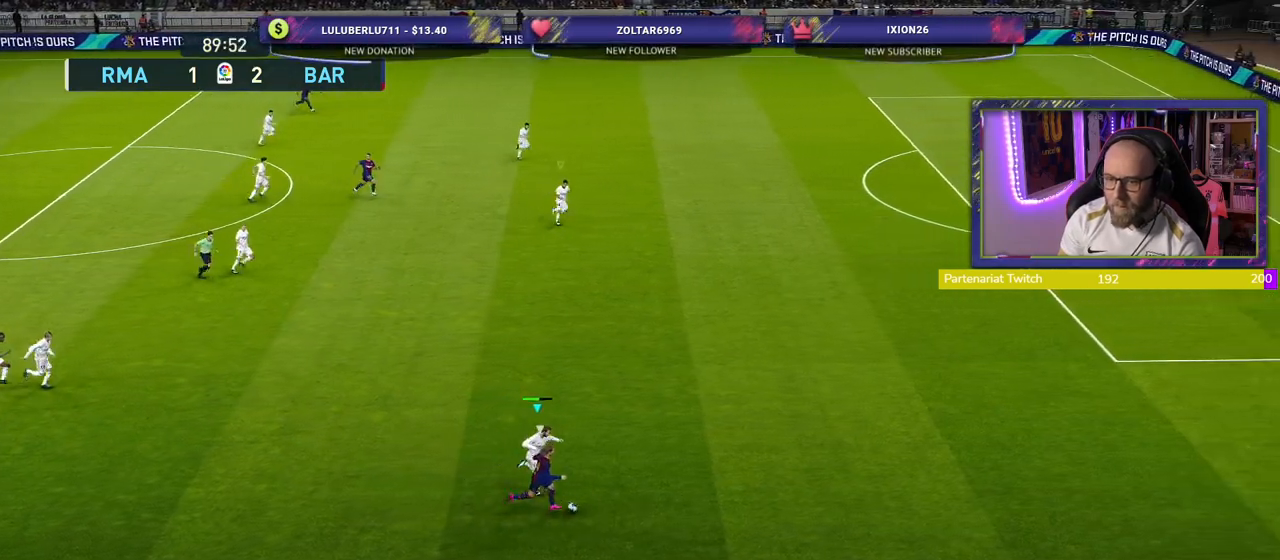
{"buttons": ["CROSS", "R2"], "left_stick": "right", "right_stick": "center", "events": []}
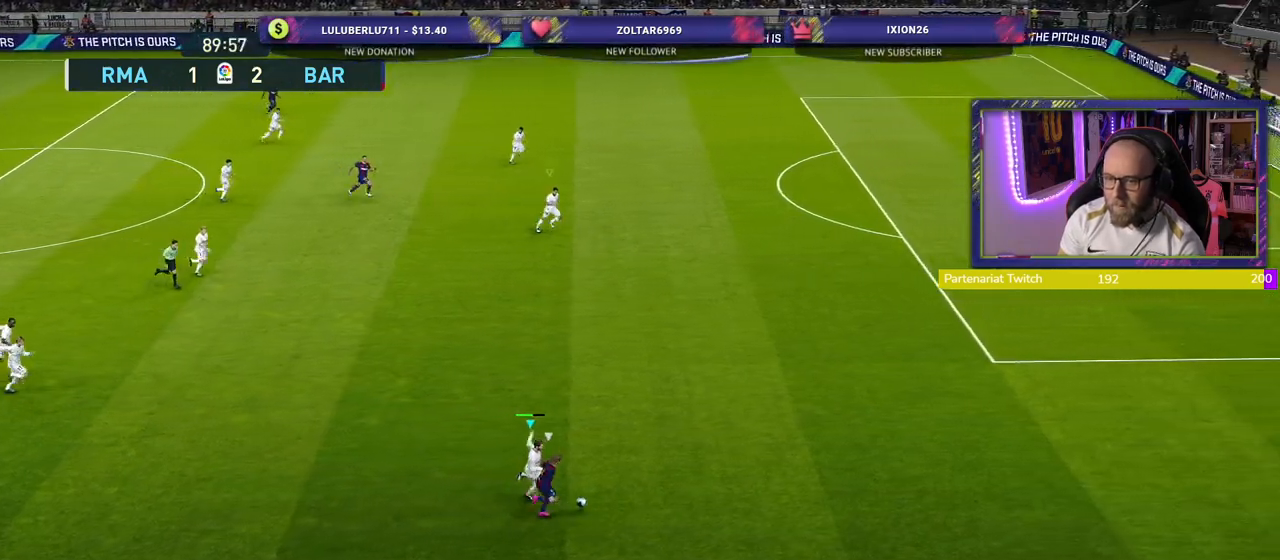
{"buttons": ["R2"], "left_stick": "right", "right_stick": "center", "events": [[400, "CROSS", "up"]]}
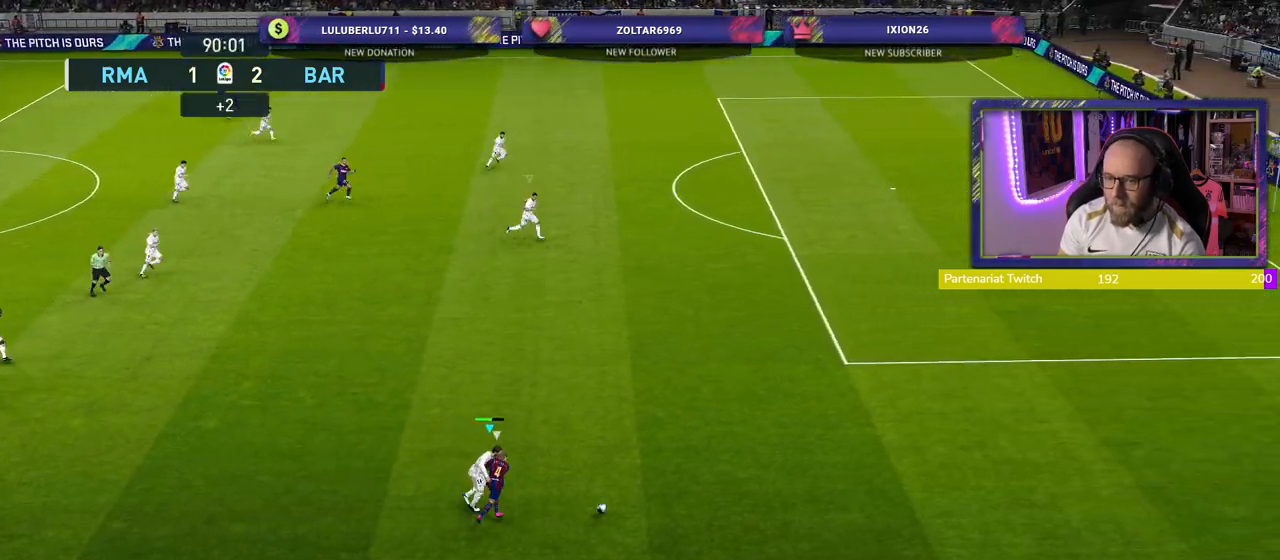
{"buttons": ["R2"], "left_stick": "right", "right_stick": "center", "events": []}
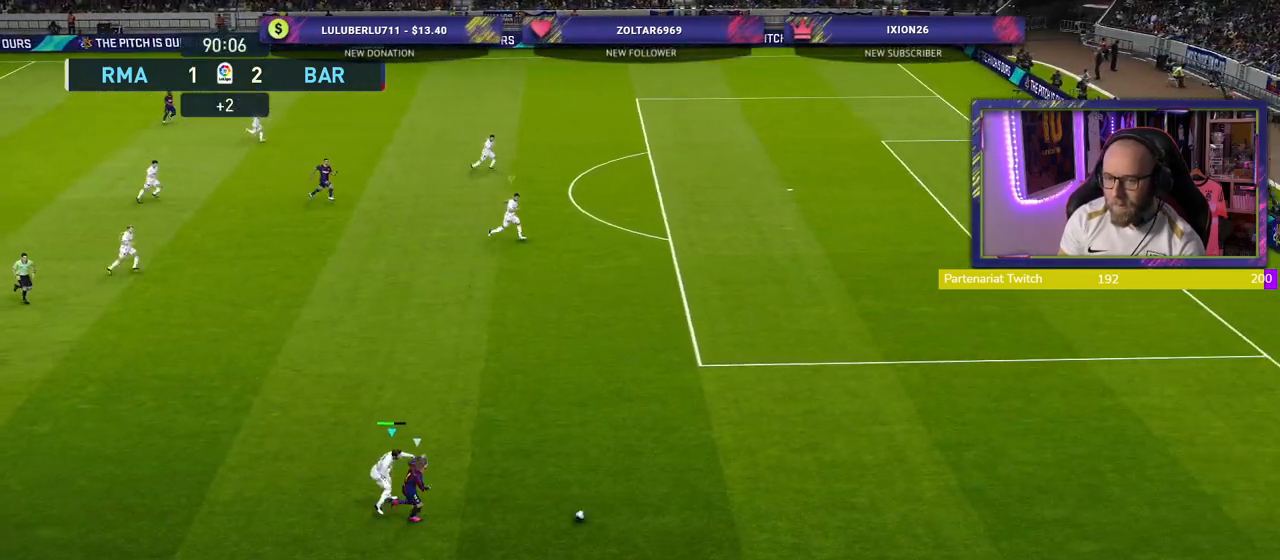
{"buttons": ["R2"], "left_stick": "right", "right_stick": "center", "events": []}
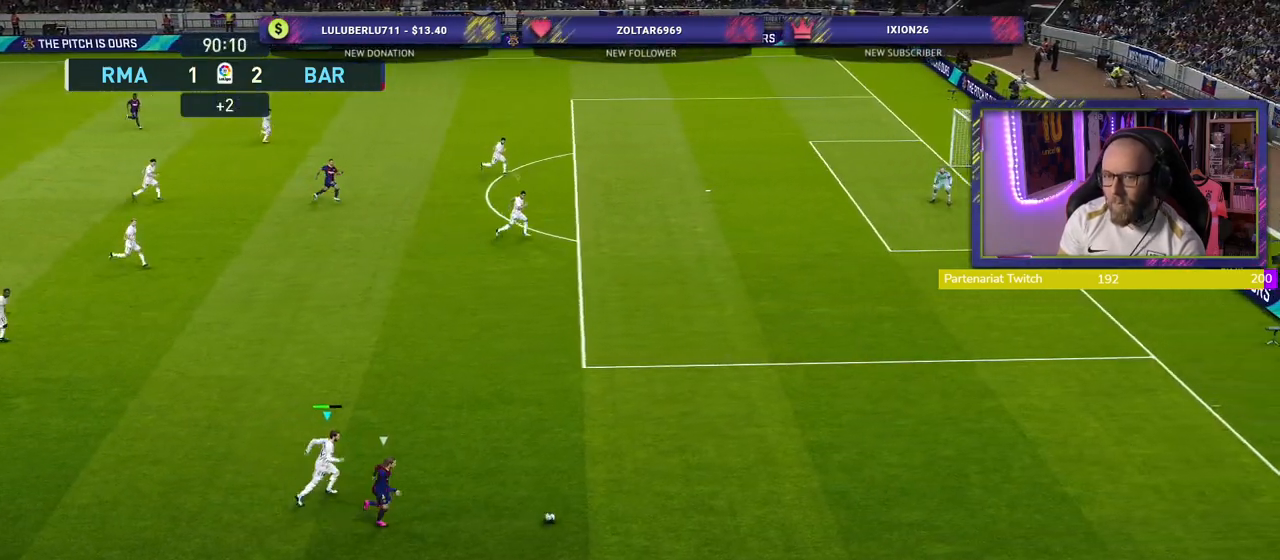
{"buttons": ["R2"], "left_stick": "right", "right_stick": "center", "events": []}